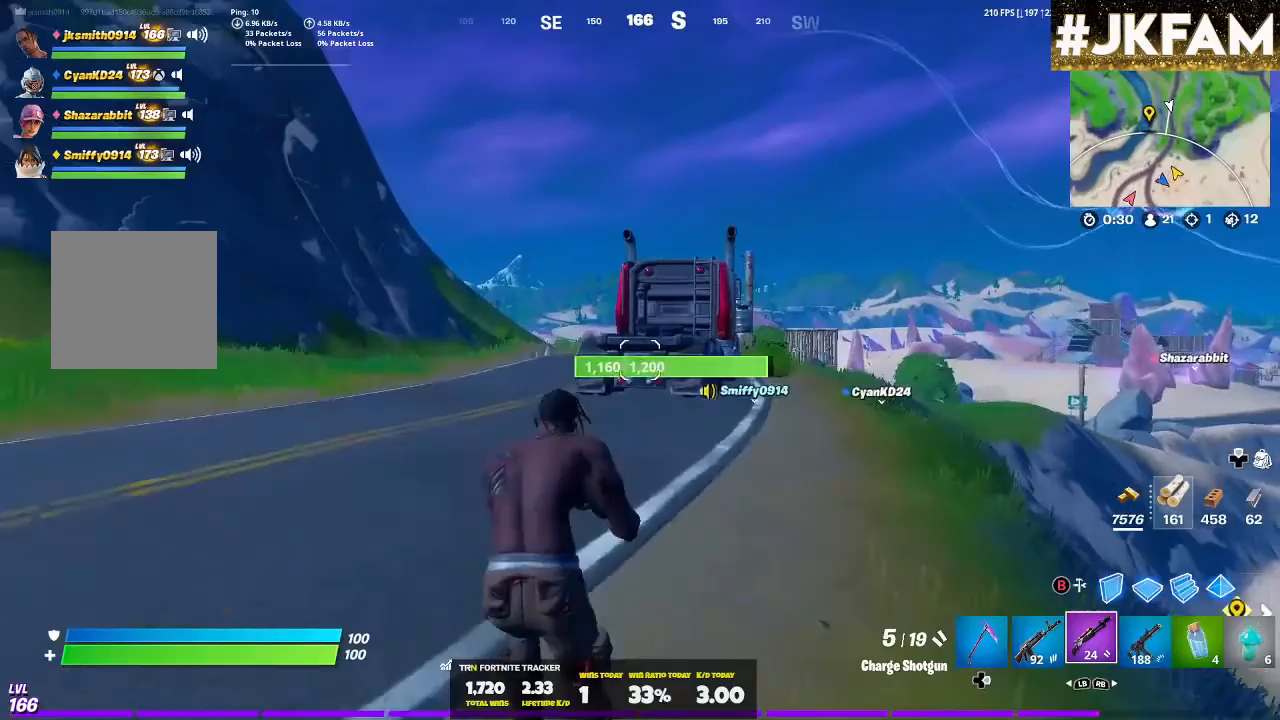
Gameplay with a controller (Xbox layout); each line is a JSON object with the inputs held at the frame after it. "events" lists button and stick changes between this image and that frame as [ms after this image, input, new state], when the widget could be followed in between.
{"buttons": [], "left_stick": "up-left", "right_stick": "center", "events": [[200, "A", "down"], [300, "A", "up"]]}
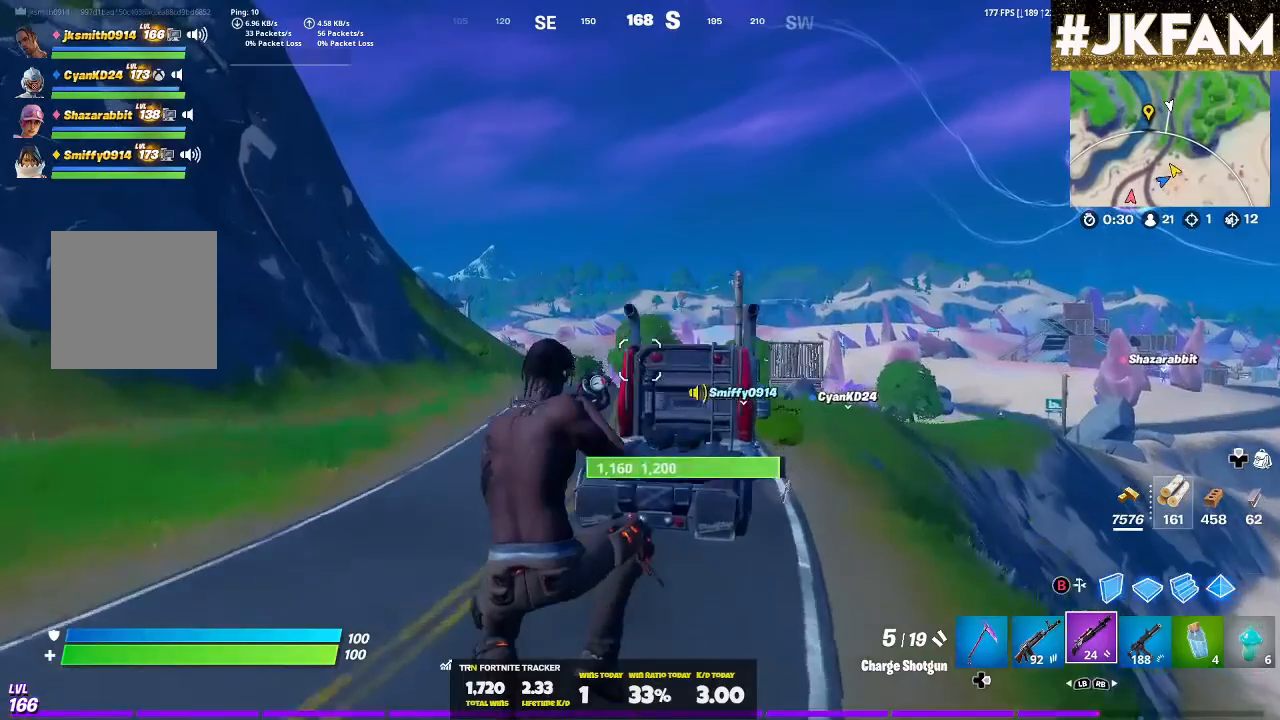
{"buttons": [], "left_stick": "up", "right_stick": "center", "events": [[100, "left_stick", "up"]]}
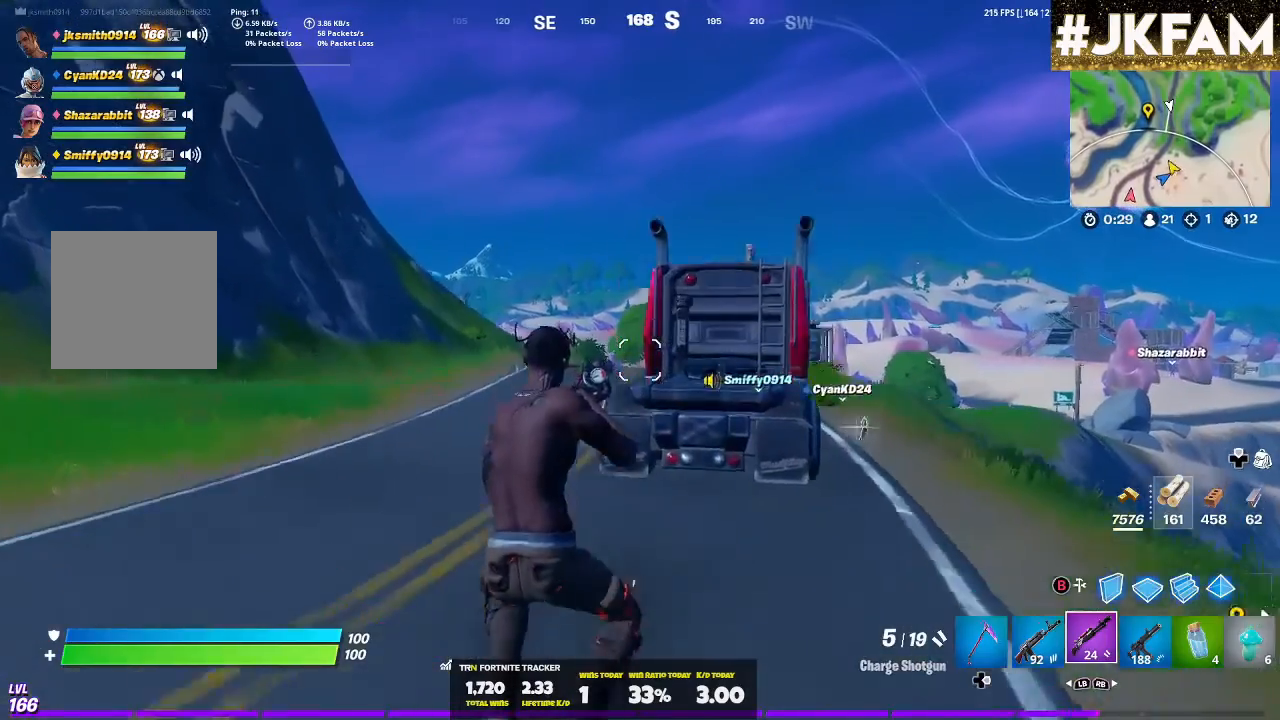
{"buttons": [], "left_stick": "up", "right_stick": "center", "events": []}
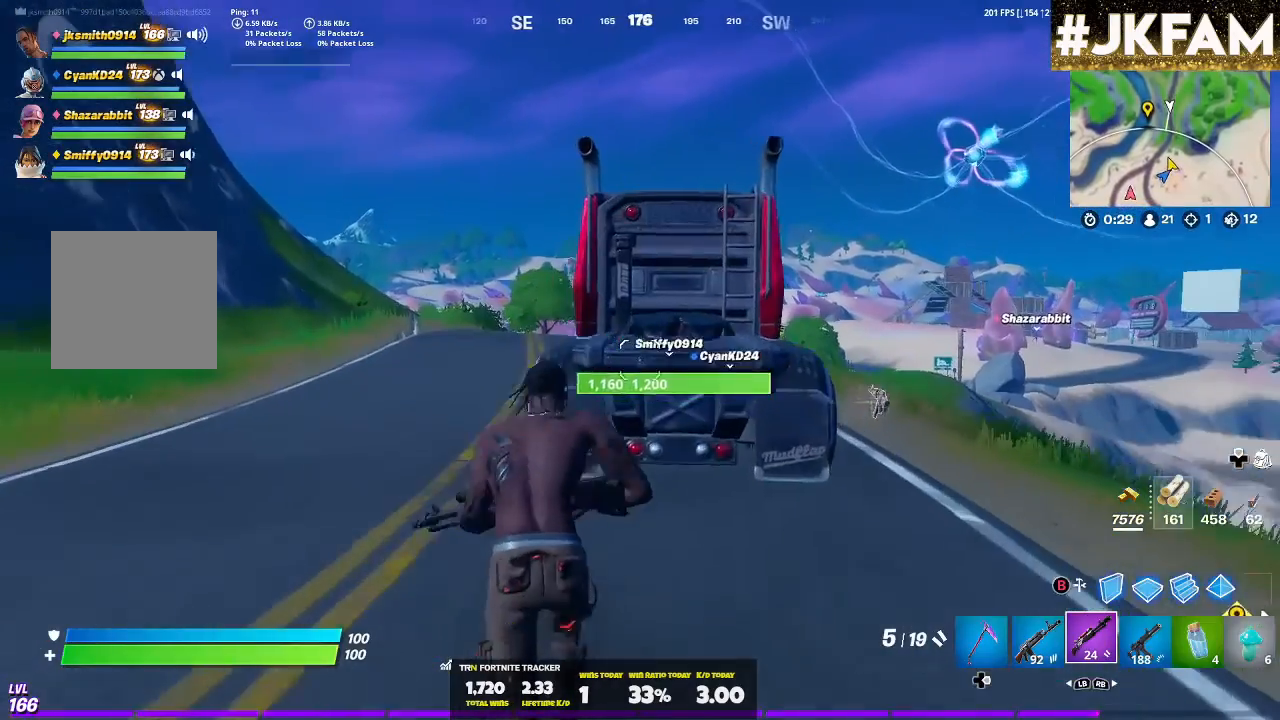
{"buttons": ["X"], "left_stick": "up", "right_stick": "center", "events": [[433, "X", "down"]]}
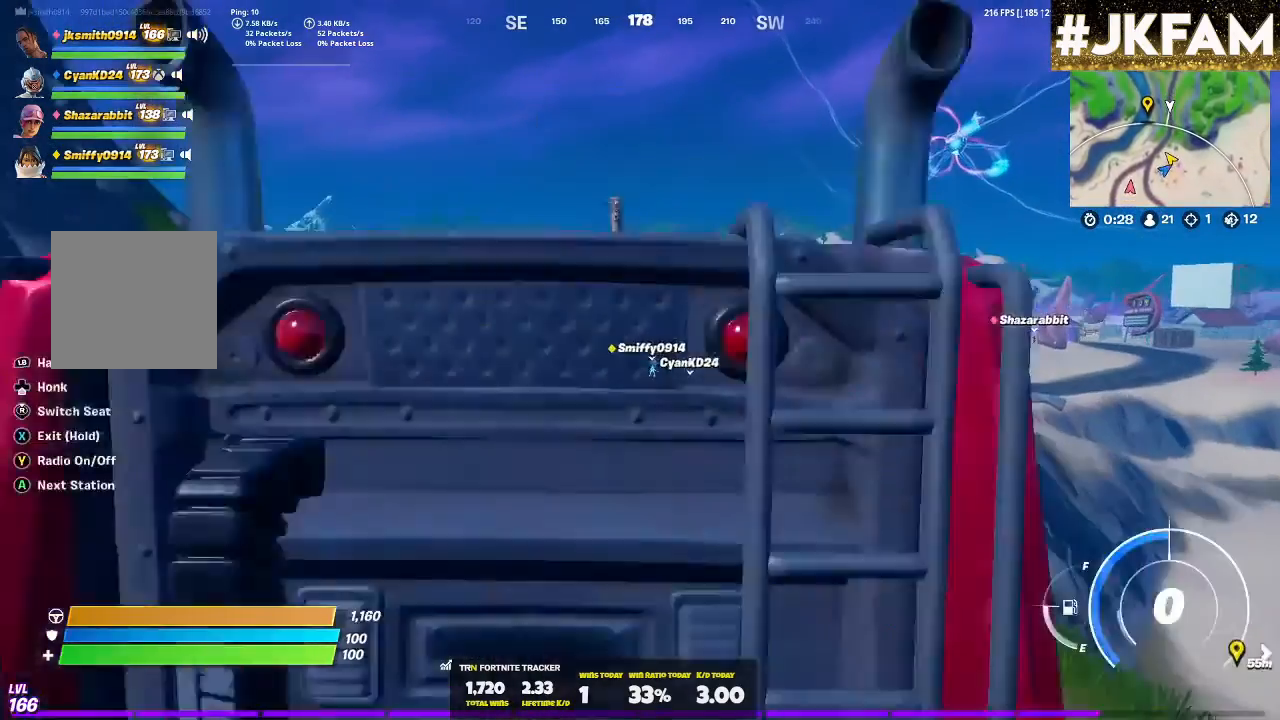
{"buttons": [], "left_stick": "up-left", "right_stick": "center", "events": [[33, "X", "up"], [233, "left_stick", "up-left"]]}
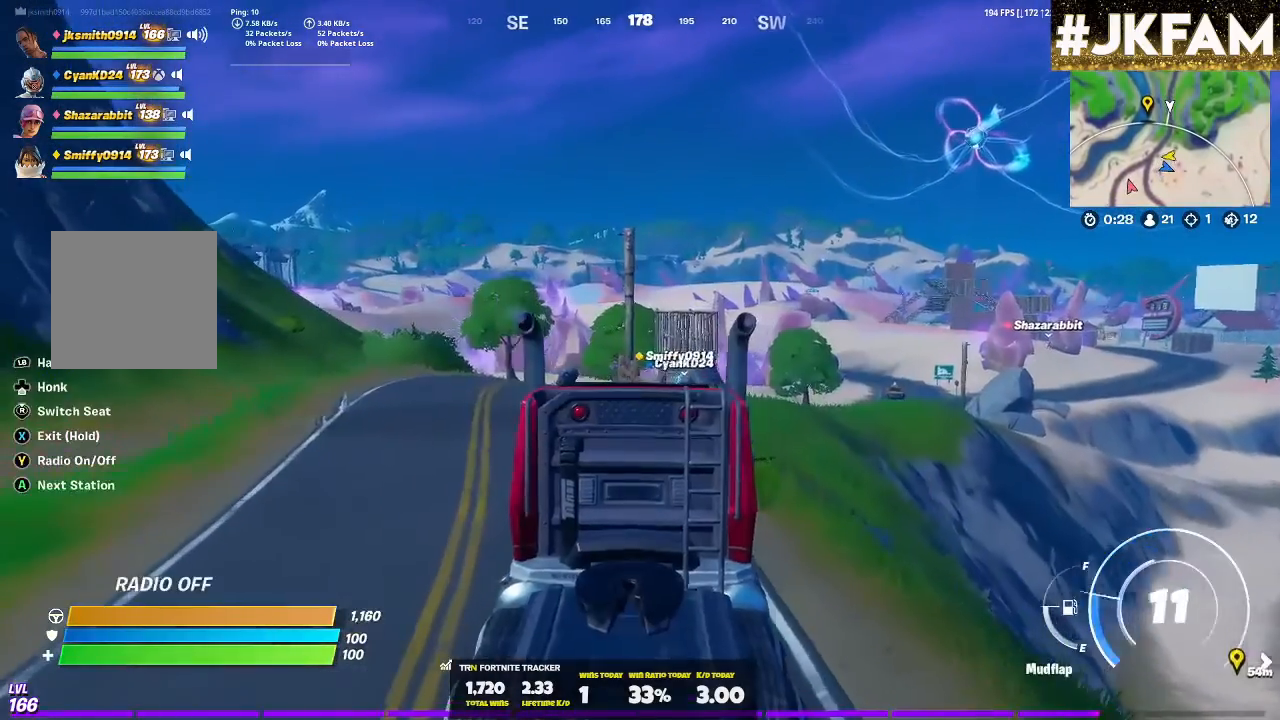
{"buttons": [], "left_stick": "up-left", "right_stick": "center", "events": []}
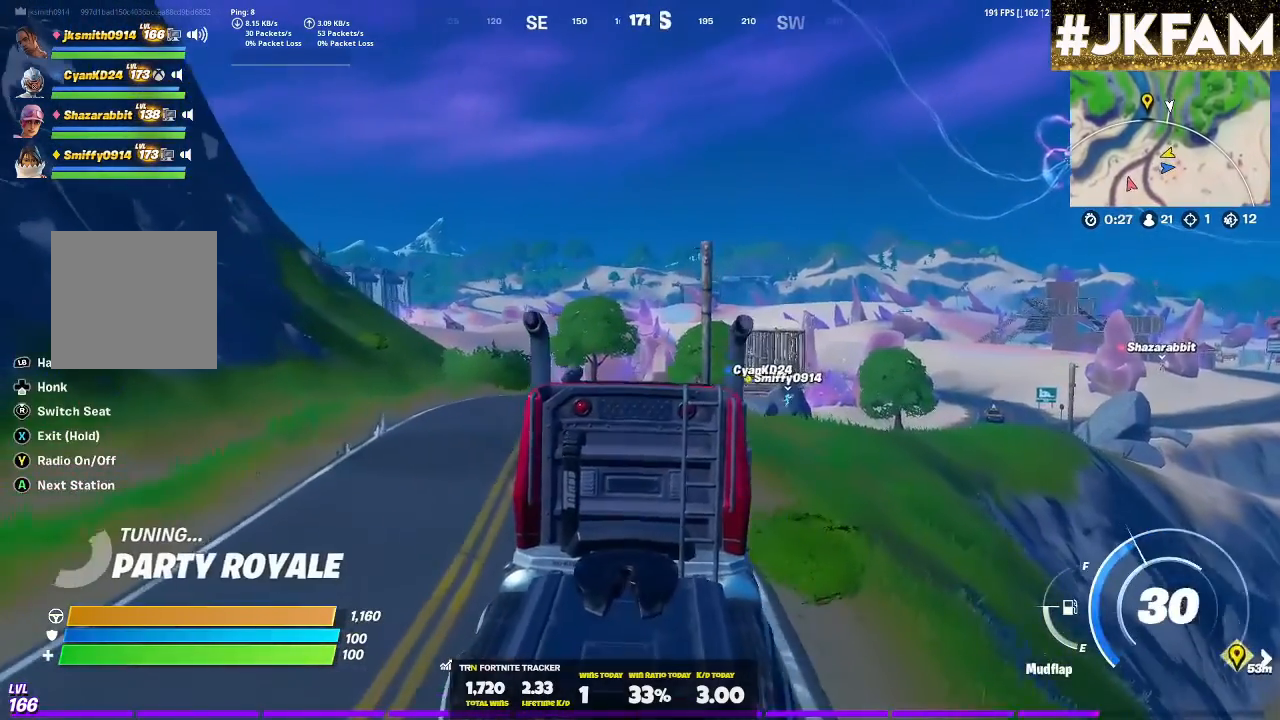
{"buttons": [], "left_stick": "up", "right_stick": "center", "events": [[433, "left_stick", "up"]]}
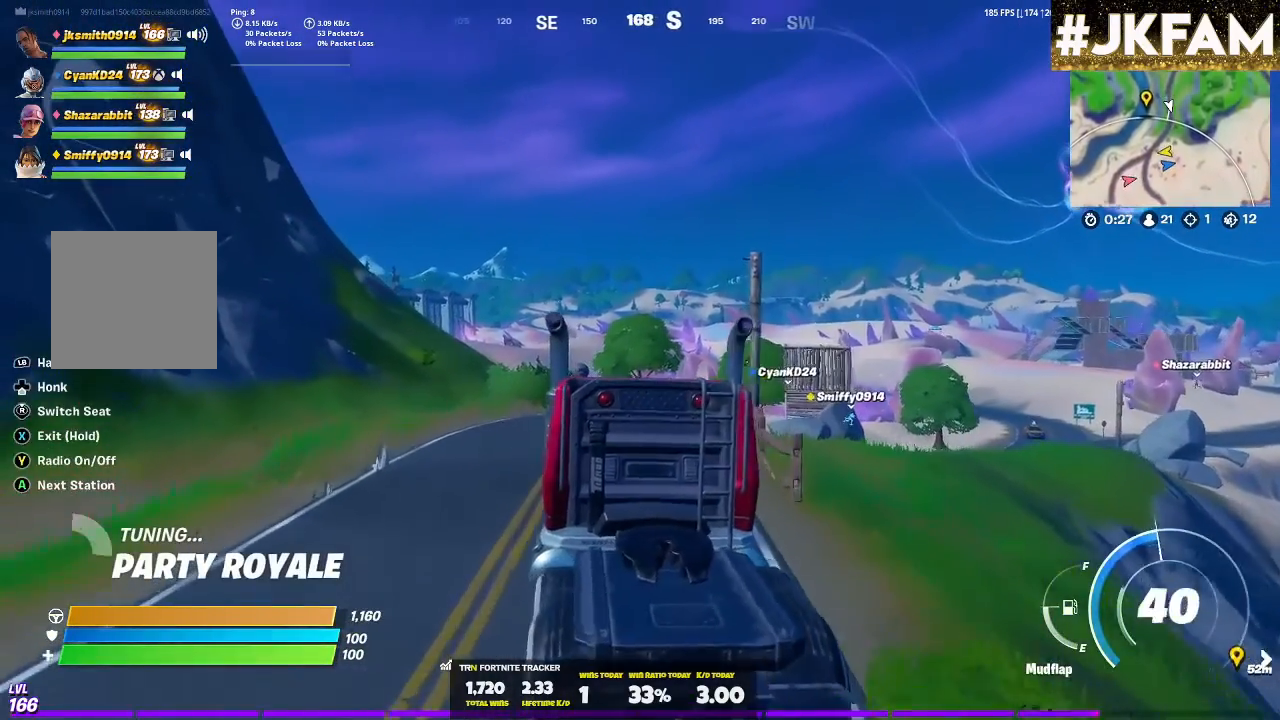
{"buttons": [], "left_stick": "up-right", "right_stick": "center", "events": [[100, "left_stick", "up-right"]]}
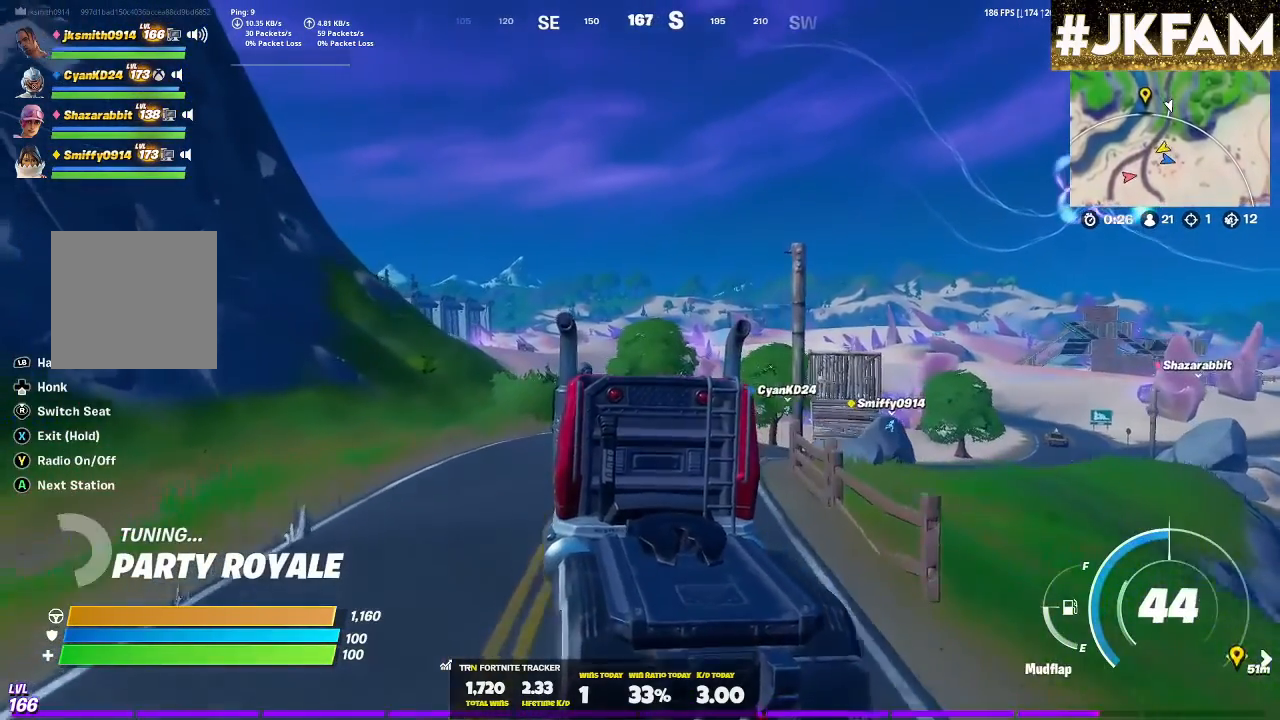
{"buttons": [], "left_stick": "up-right", "right_stick": "center", "events": []}
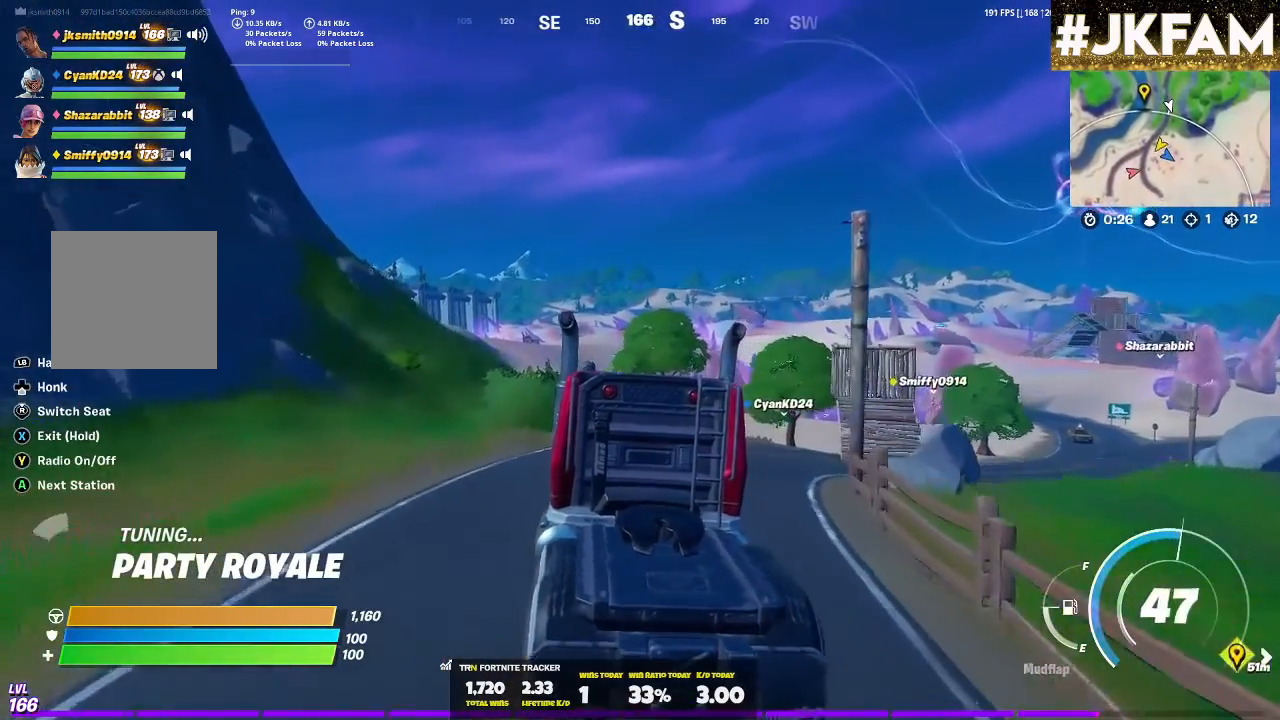
{"buttons": [], "left_stick": "up-right", "right_stick": "center", "events": []}
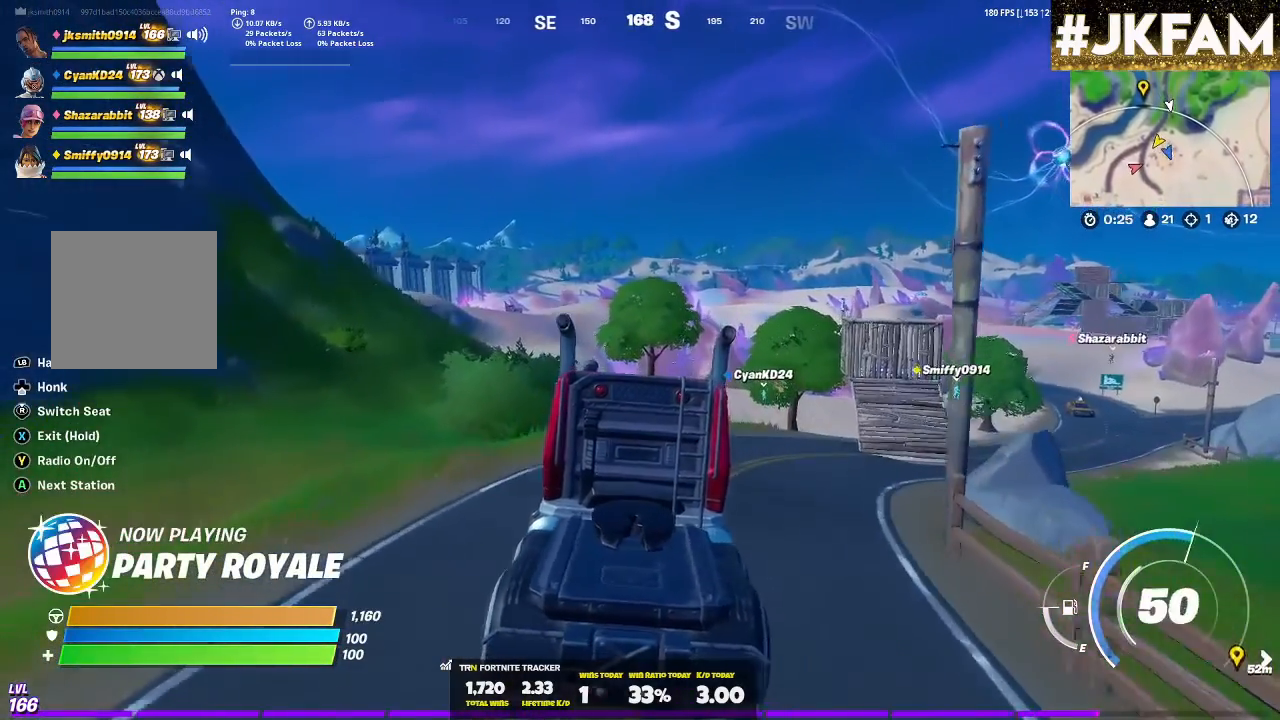
{"buttons": [], "left_stick": "up-right", "right_stick": "center", "events": []}
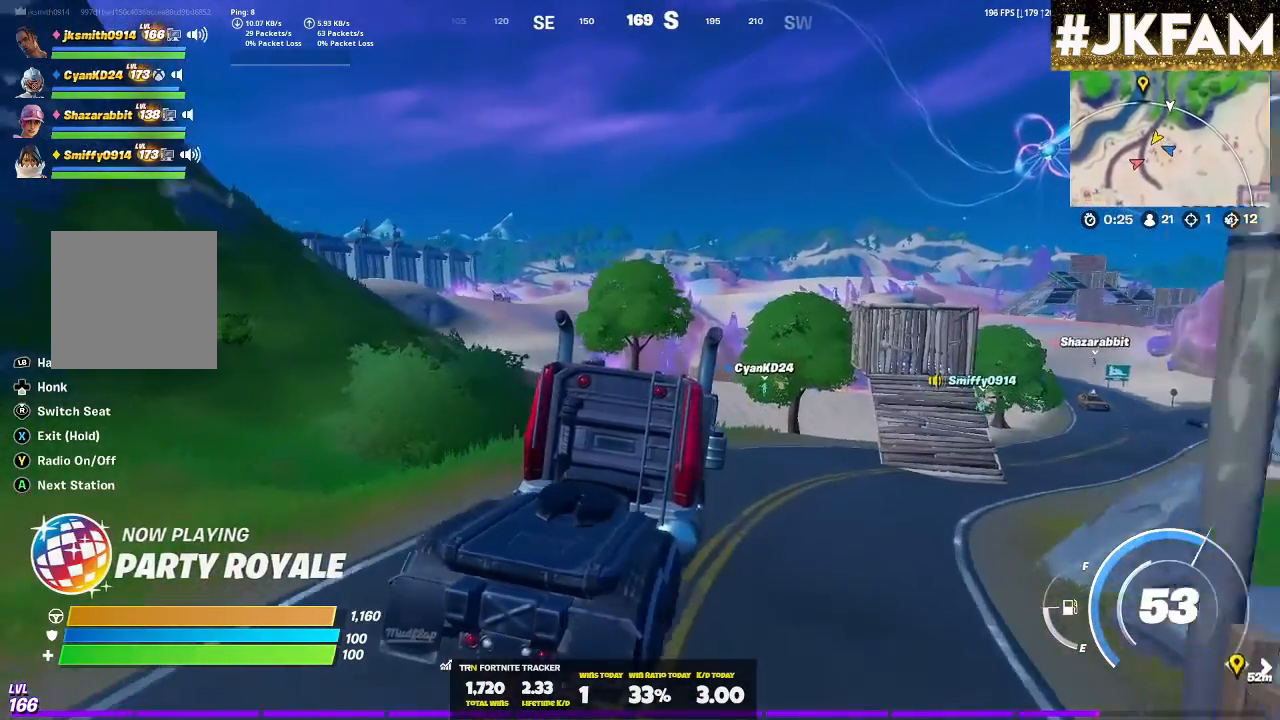
{"buttons": [], "left_stick": "up-right", "right_stick": "center", "events": []}
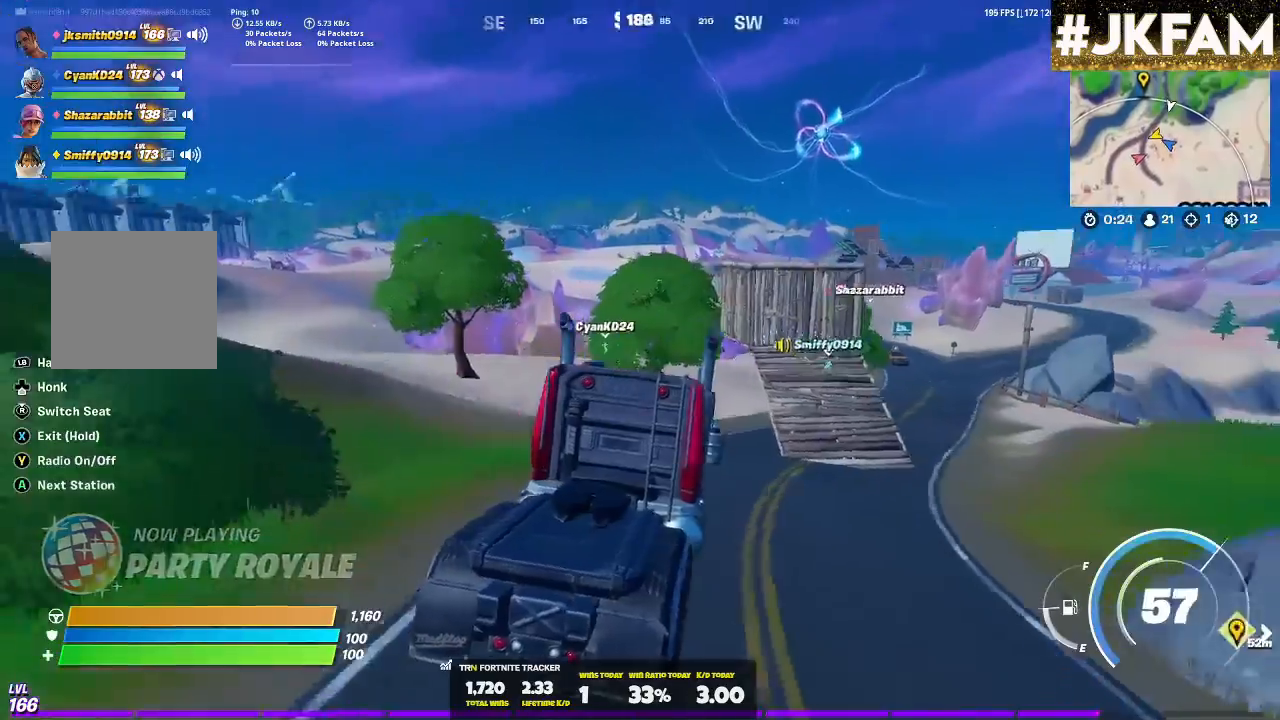
{"buttons": [], "left_stick": "up-right", "right_stick": "center", "events": [[267, "left_stick", "up-left"], [400, "left_stick", "up"], [500, "left_stick", "up-right"]]}
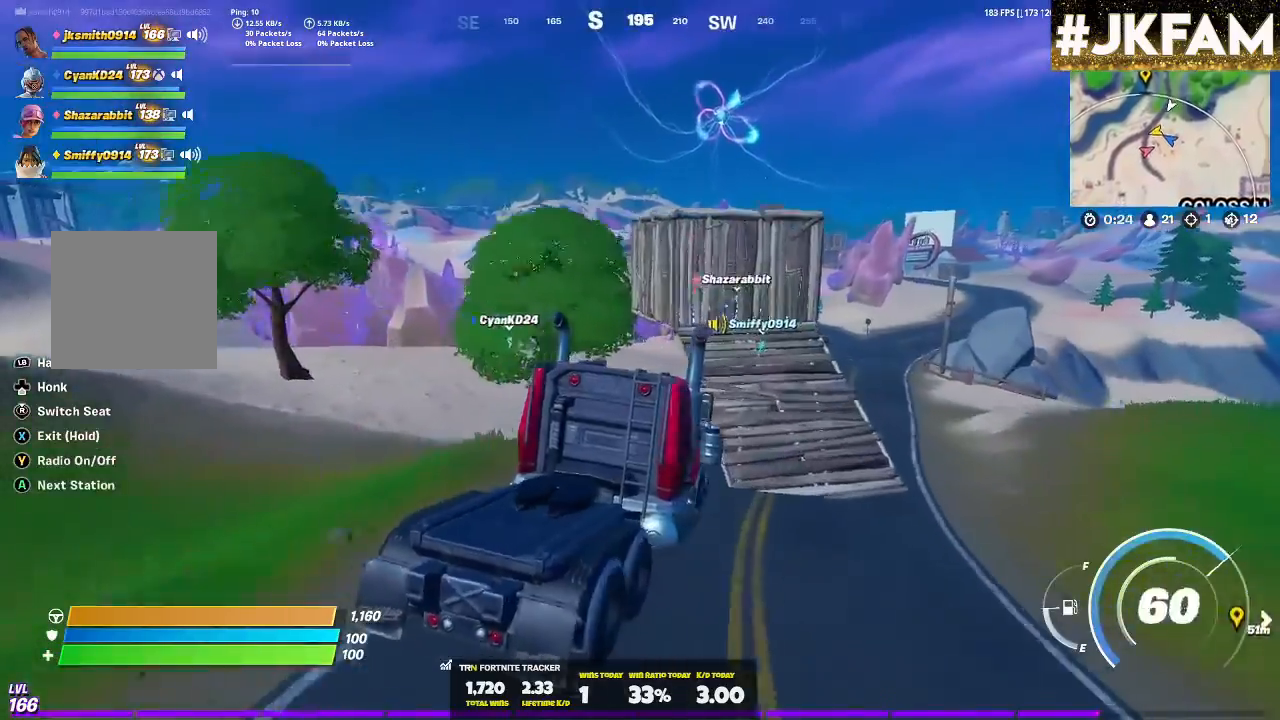
{"buttons": [], "left_stick": "up", "right_stick": "center", "events": [[433, "left_stick", "up"]]}
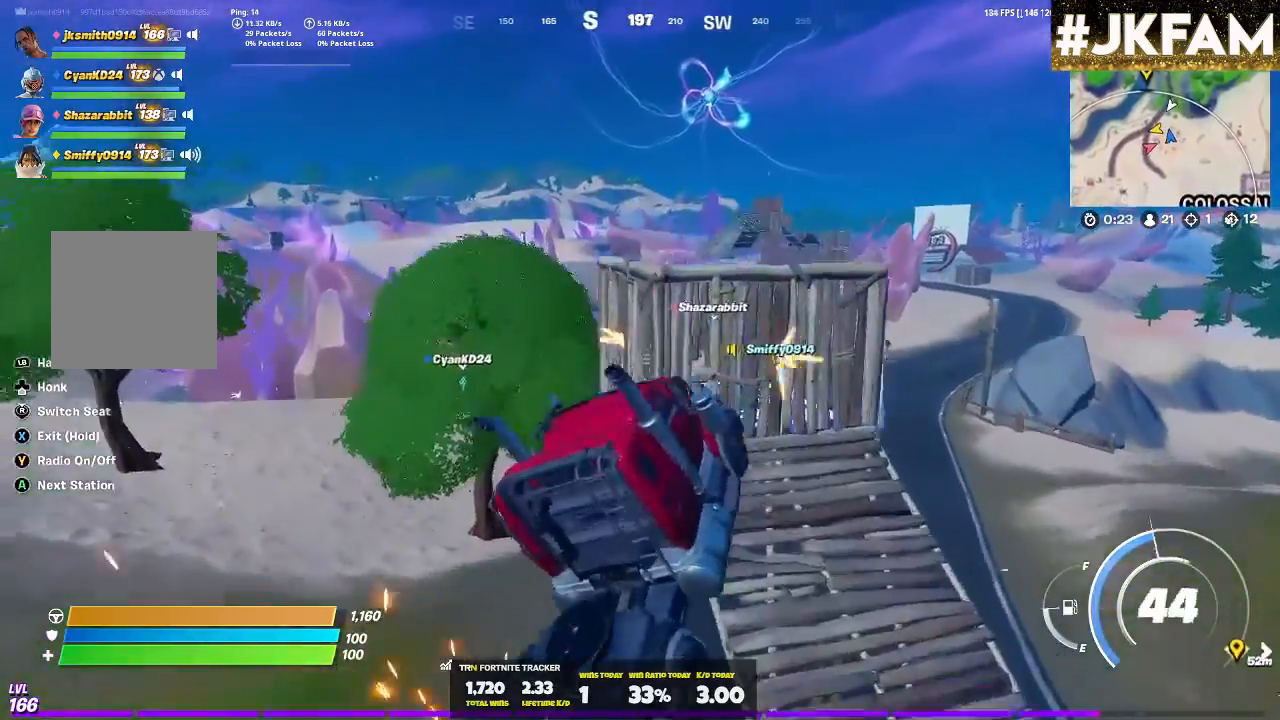
{"buttons": [], "left_stick": "up", "right_stick": "center", "events": []}
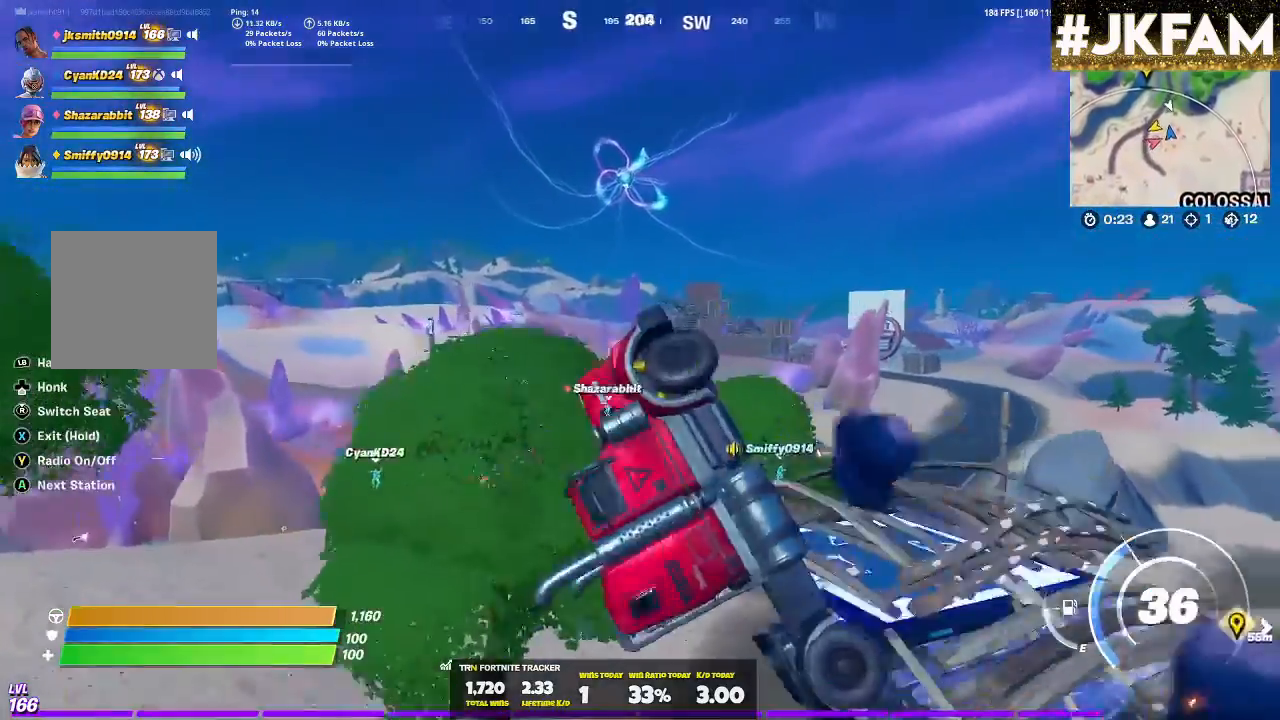
{"buttons": [], "left_stick": "up", "right_stick": "center", "events": []}
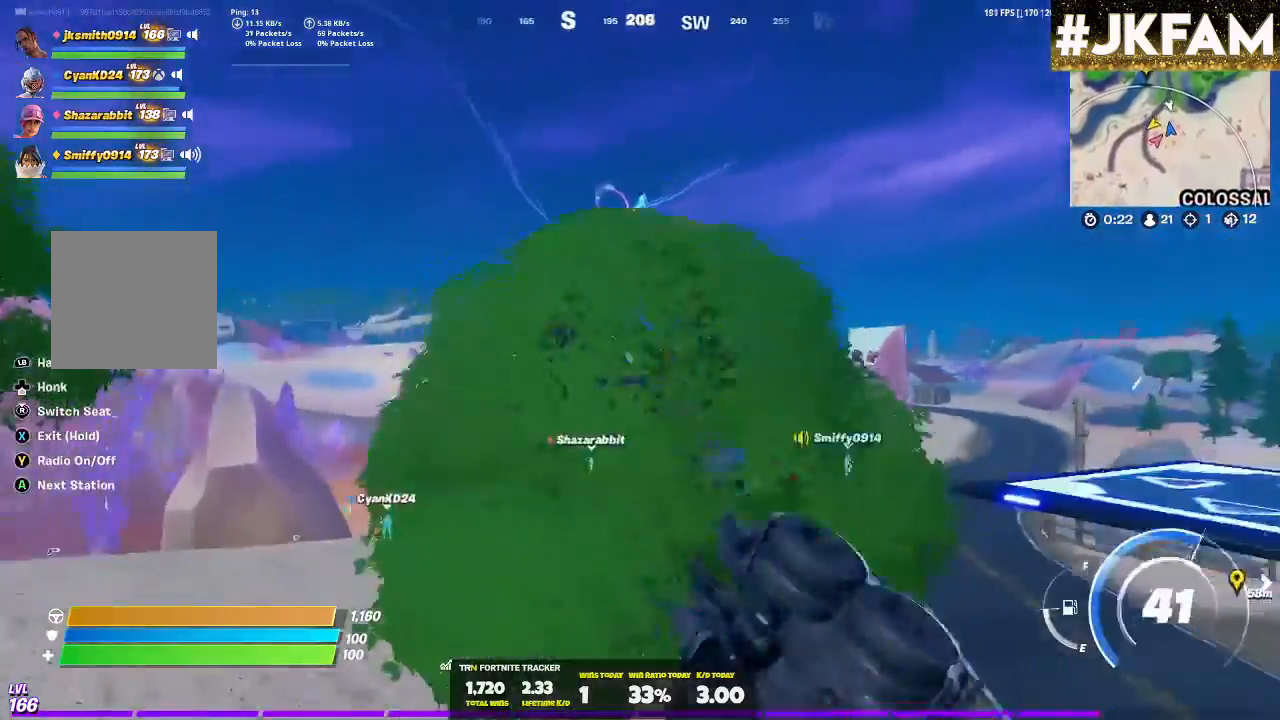
{"buttons": [], "left_stick": "up", "right_stick": "center", "events": []}
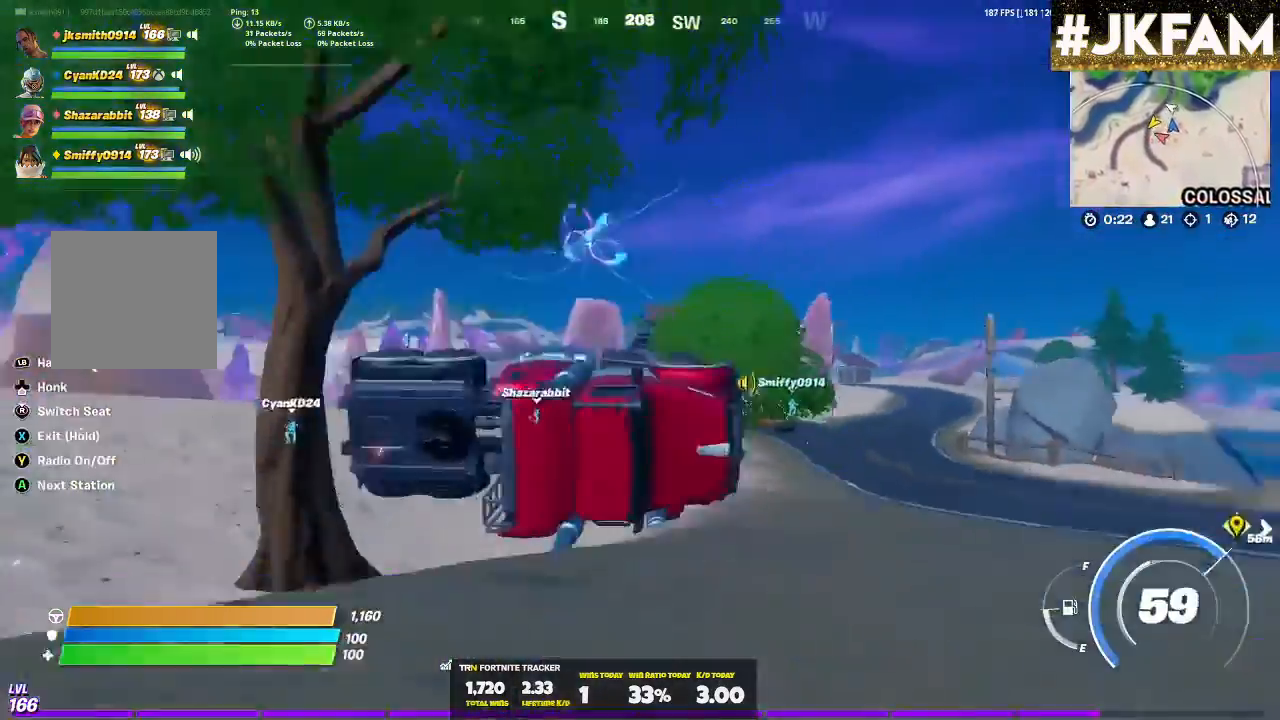
{"buttons": [], "left_stick": "up", "right_stick": "center", "events": []}
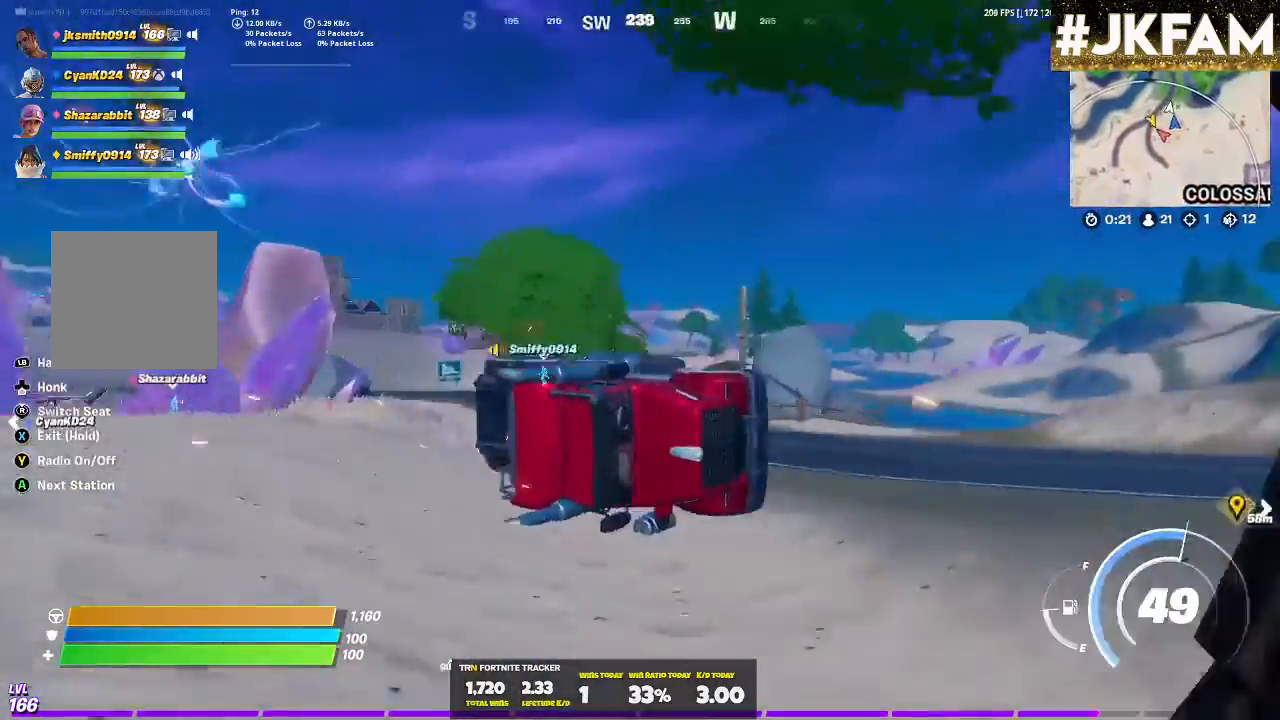
{"buttons": [], "left_stick": "up-right", "right_stick": "center", "events": [[67, "left_stick", "up-right"]]}
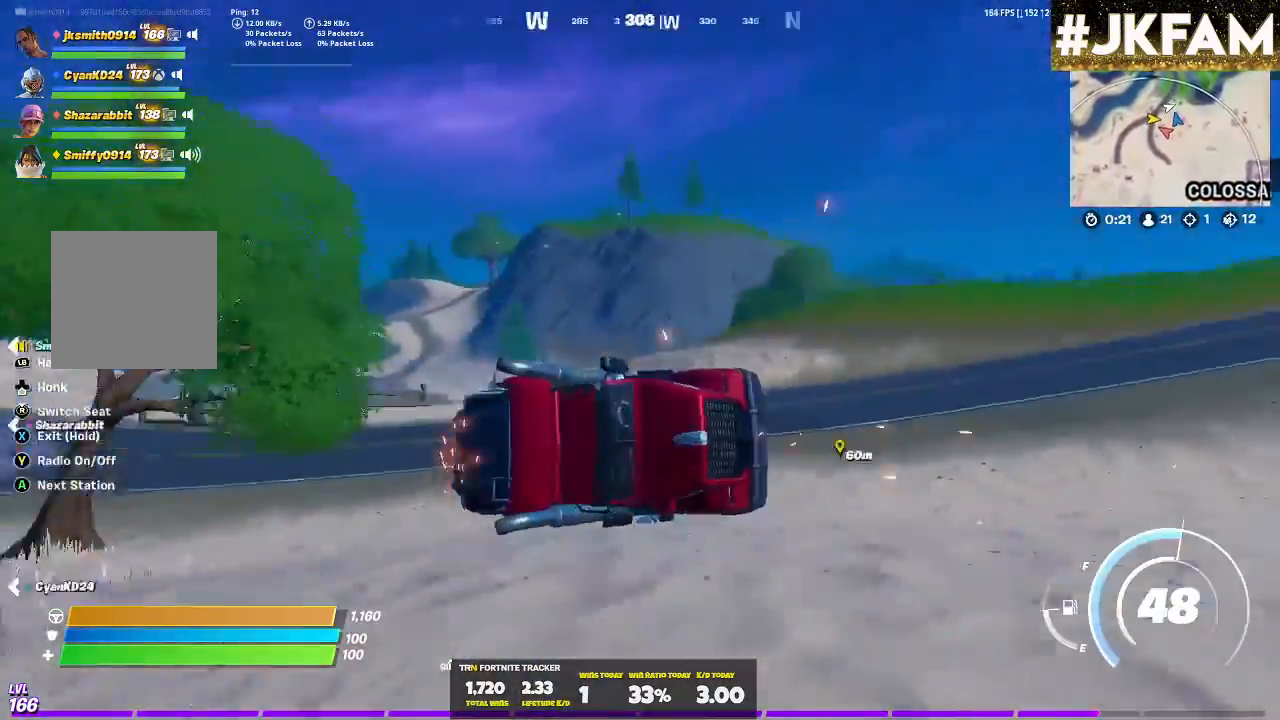
{"buttons": [], "left_stick": "up", "right_stick": "center", "events": [[167, "left_stick", "up"]]}
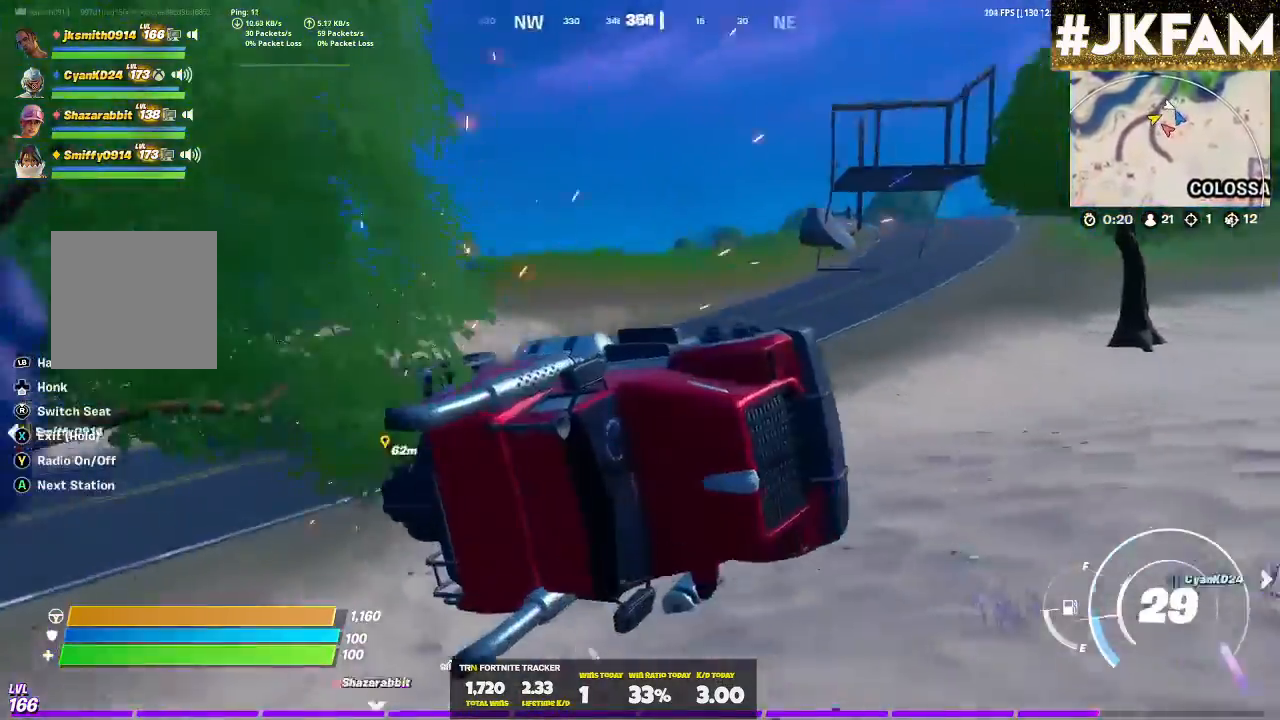
{"buttons": [], "left_stick": "up", "right_stick": "center", "events": []}
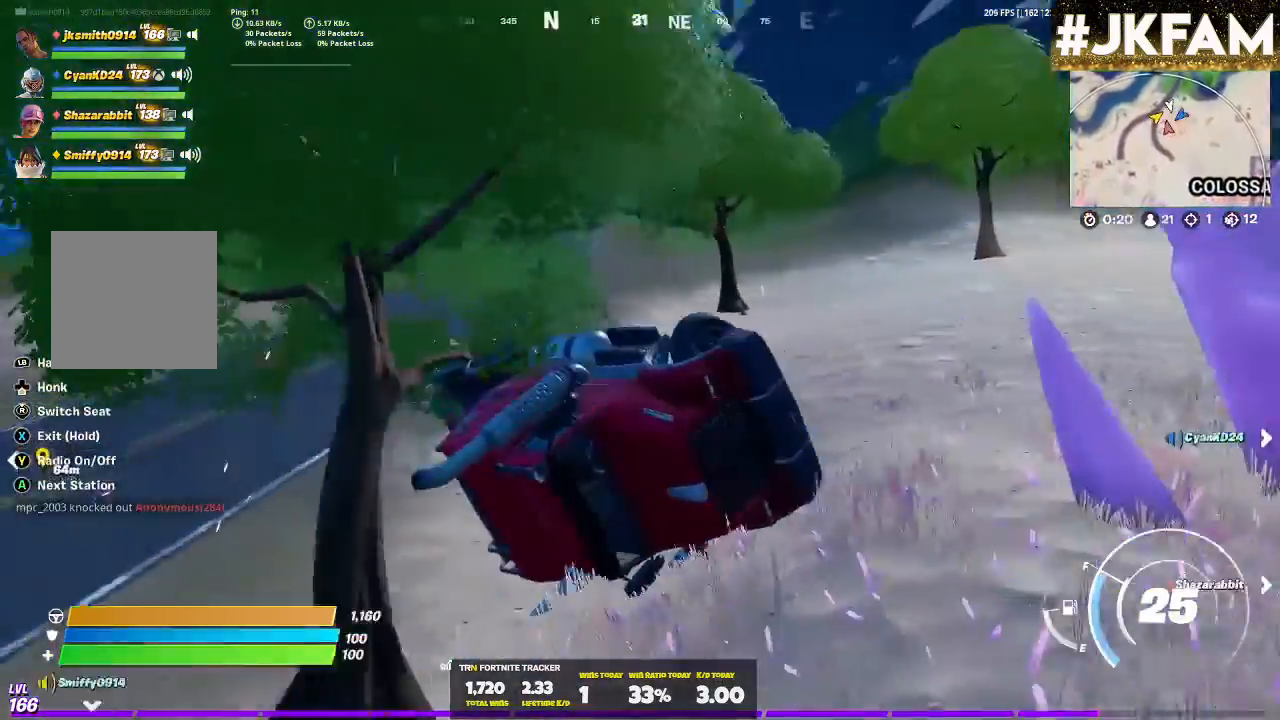
{"buttons": [], "left_stick": "up", "right_stick": "center"}
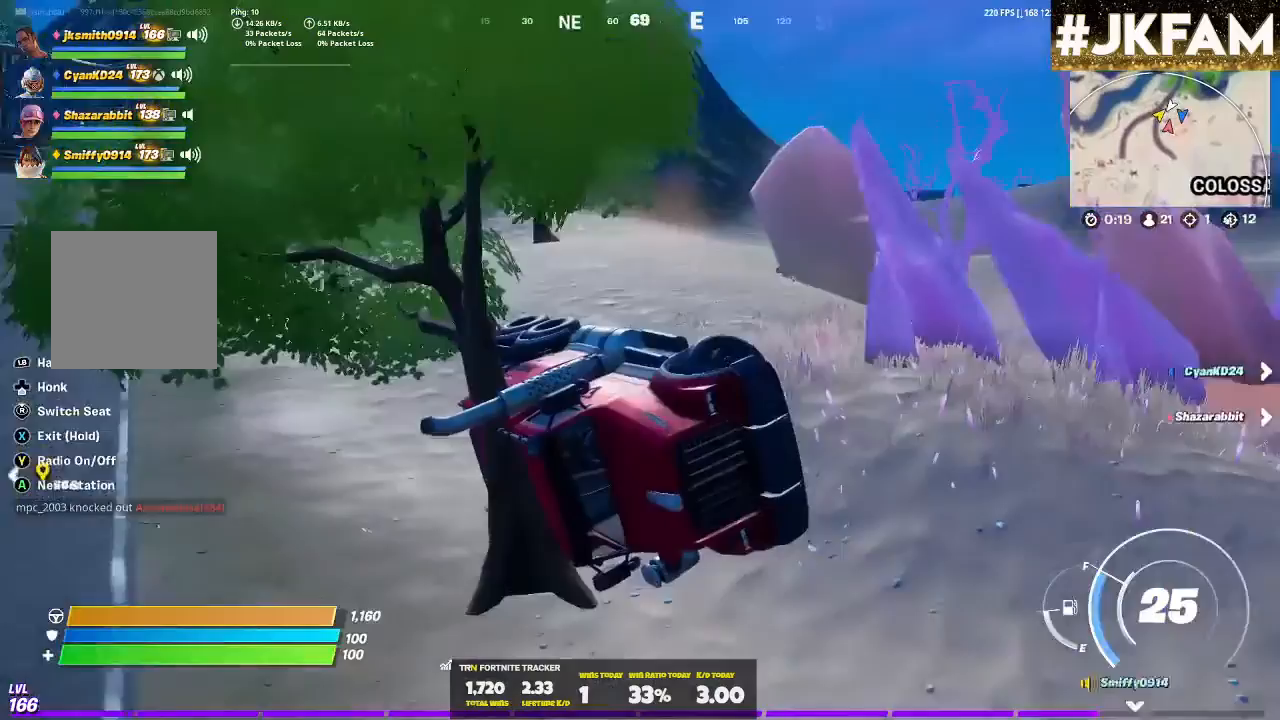
{"buttons": [], "left_stick": "up-right", "right_stick": "center", "events": [[100, "left_stick", "up-right"]]}
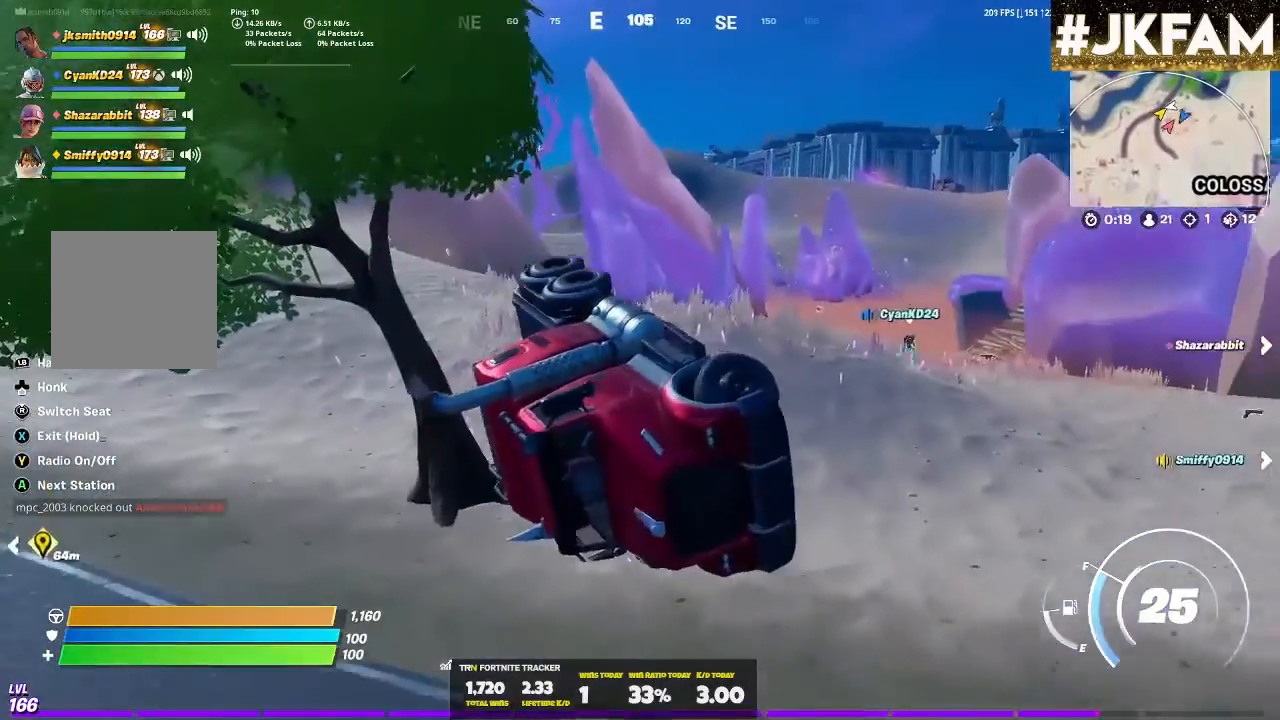
{"buttons": [], "left_stick": "up-right", "right_stick": "center", "events": []}
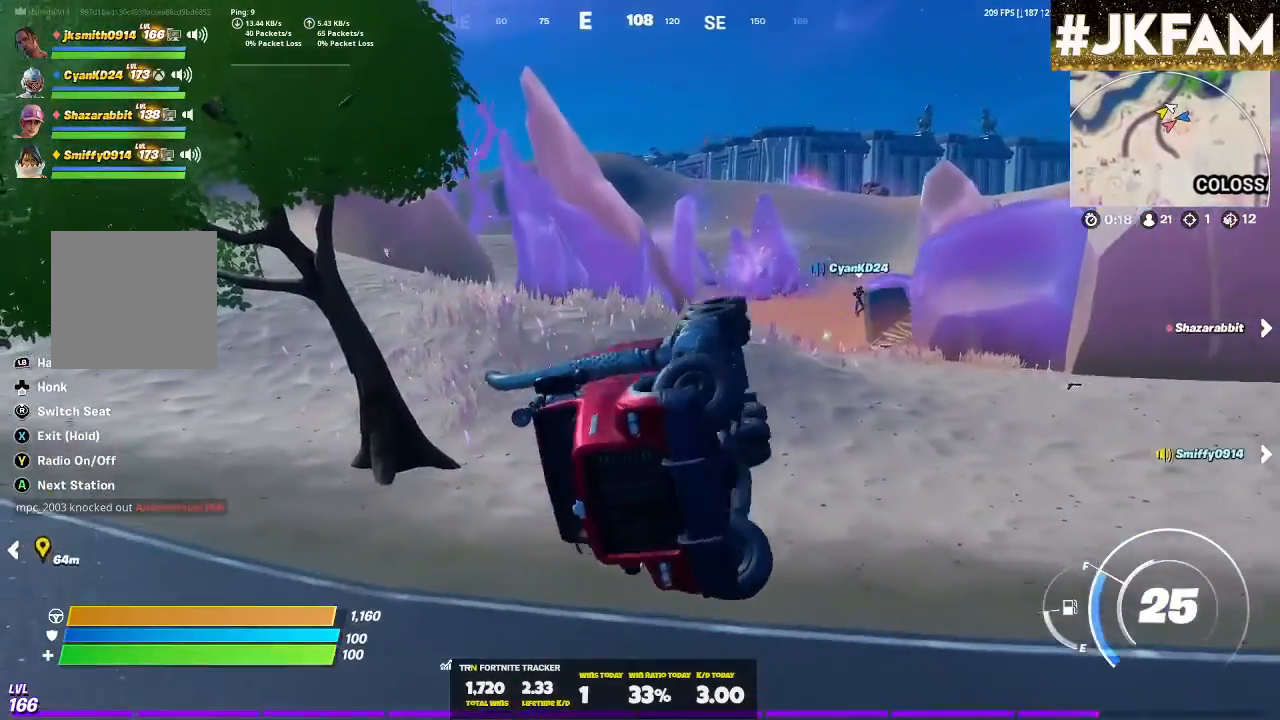
{"buttons": [], "left_stick": "up", "right_stick": "center", "events": [[200, "left_stick", "up"]]}
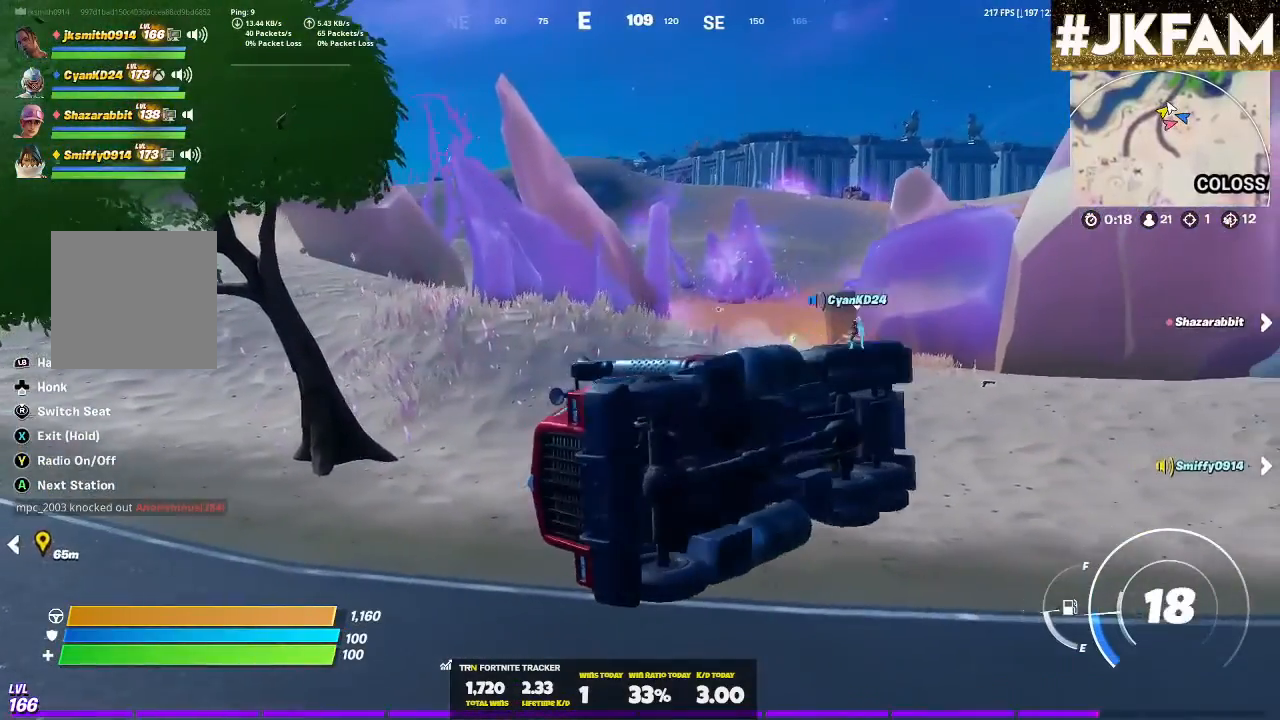
{"buttons": [], "left_stick": "up-left", "right_stick": "center"}
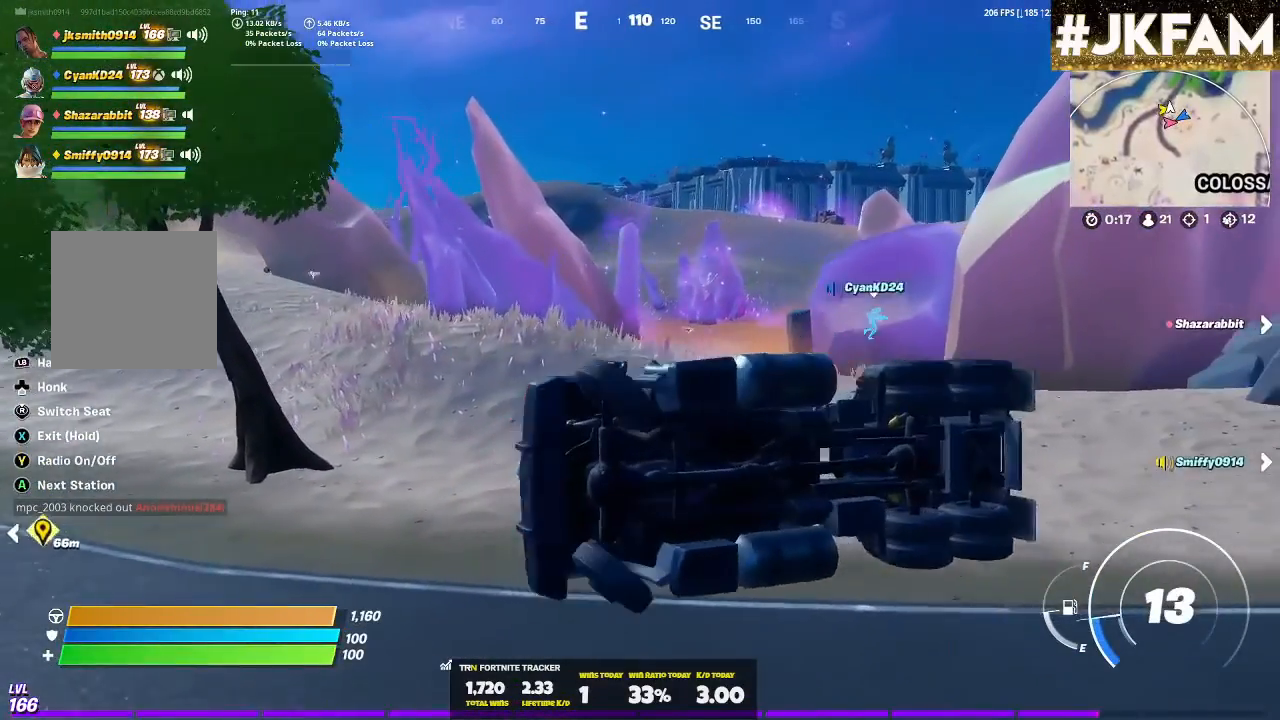
{"buttons": [], "left_stick": "down-left", "right_stick": "center"}
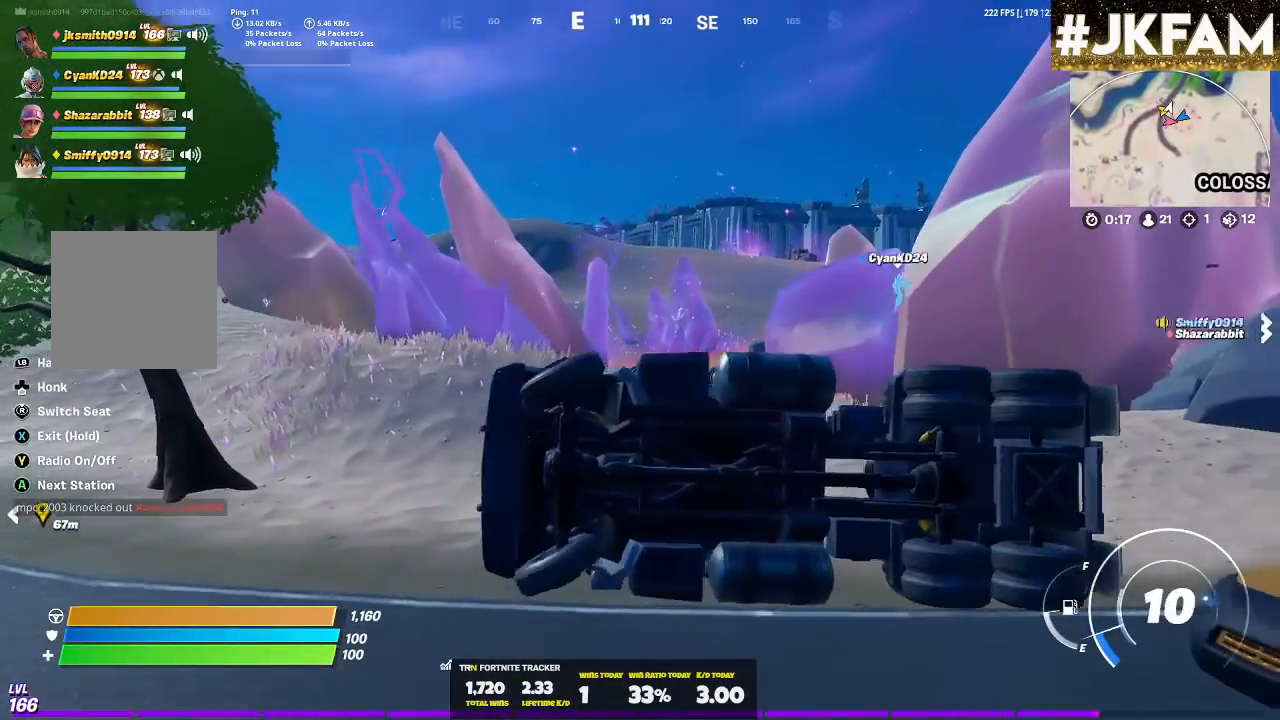
{"buttons": [], "left_stick": "down-left", "right_stick": "center", "events": []}
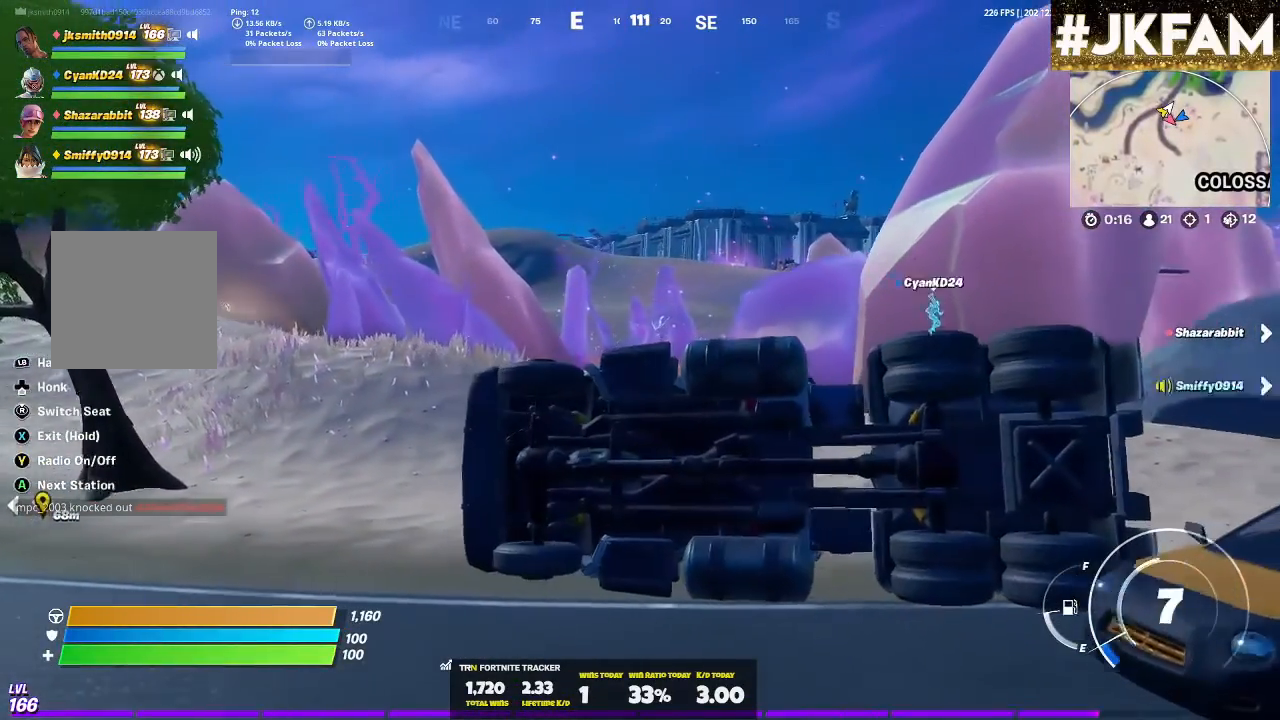
{"buttons": [], "left_stick": "center", "right_stick": "center", "events": [[433, "left_stick", "center"]]}
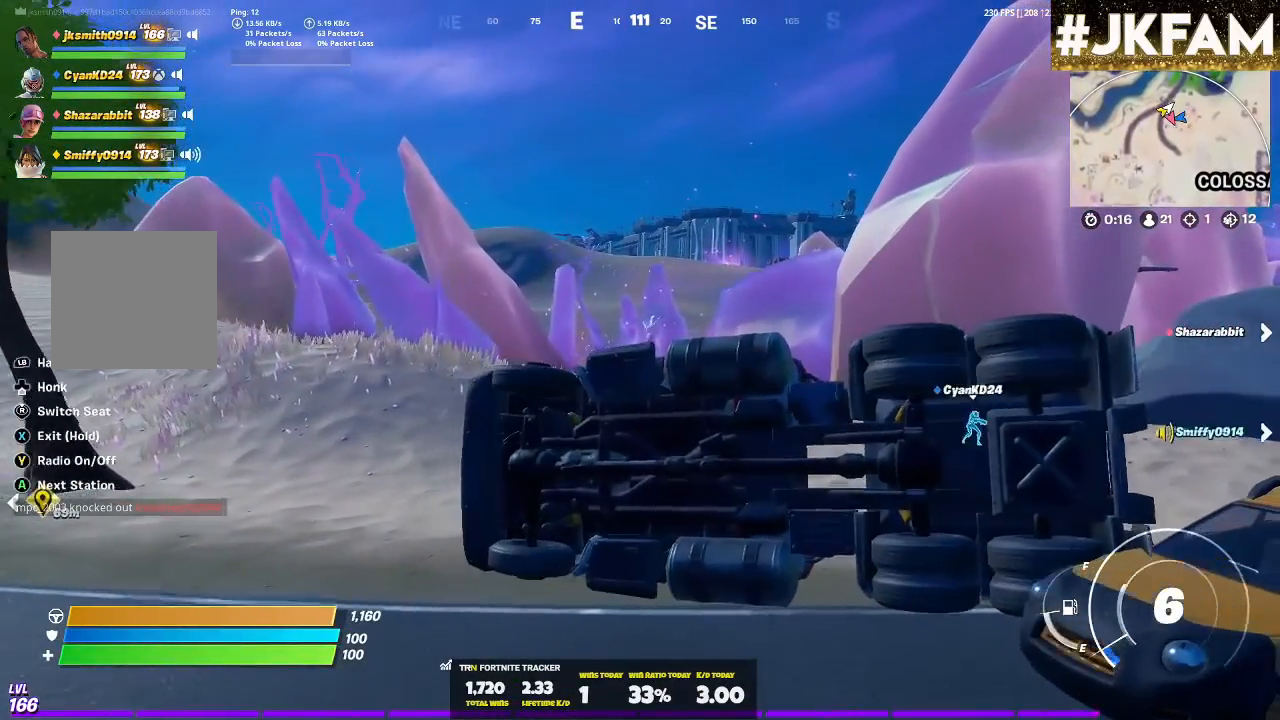
{"buttons": [], "left_stick": "center", "right_stick": "center", "events": []}